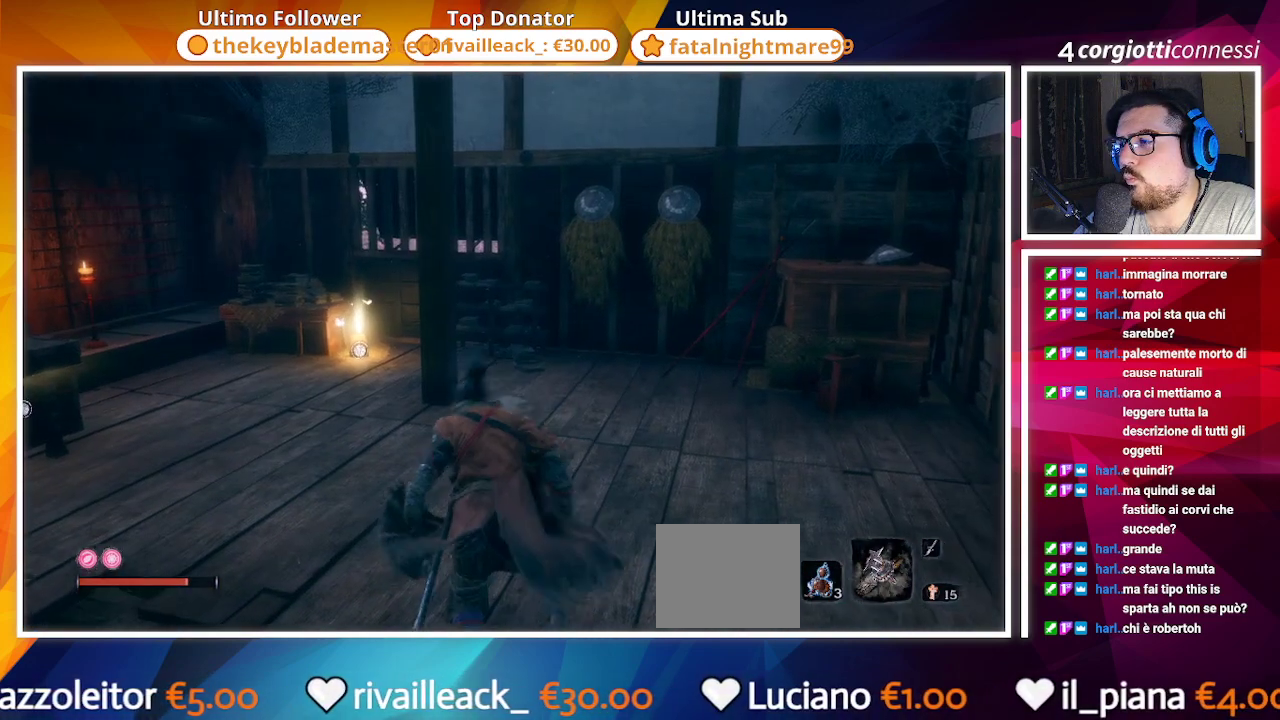
Gameplay with a controller (PlayStation layout); each line is a JSON object with the inputs held at the frame after it. "events" lists button and stick changes between this image and that frame as [ms after this image, input, new state], when the widget could be followed in between.
{"buttons": [], "left_stick": "up", "right_stick": "center", "events": []}
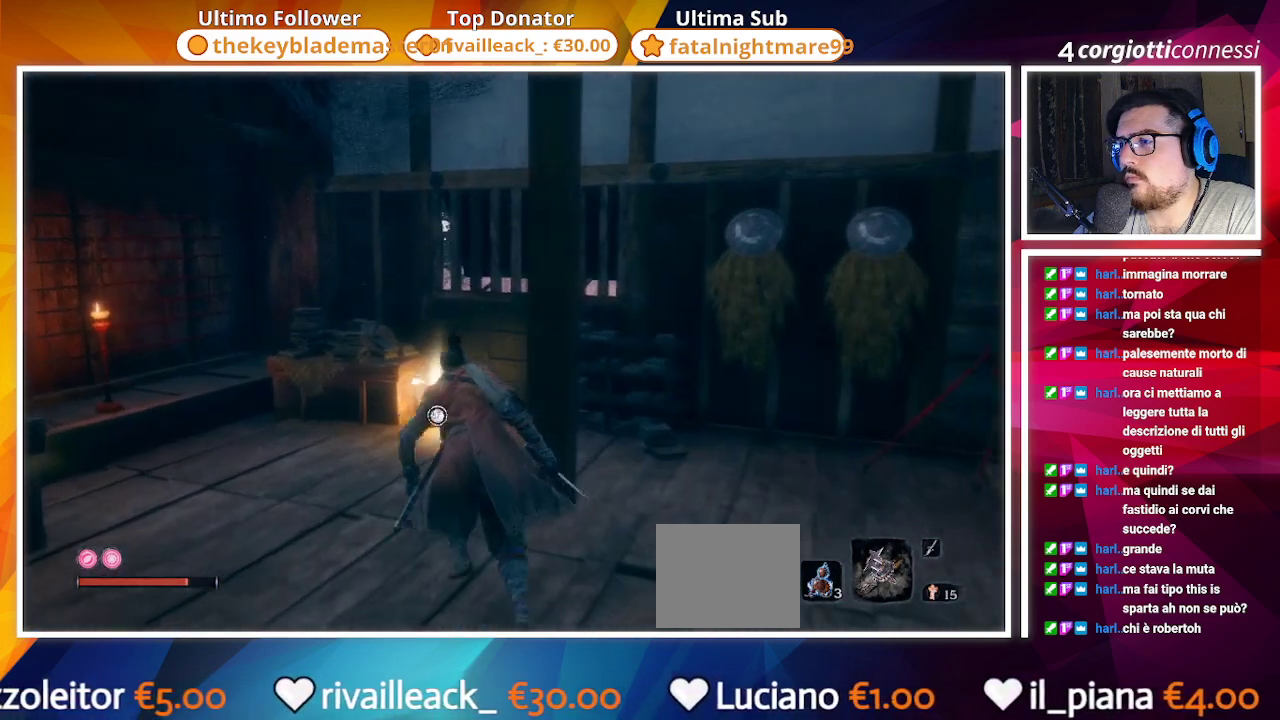
{"buttons": [], "left_stick": "up", "right_stick": "center", "events": [[350, "SQUARE", "down"], [383, "SQUARE", "up"]]}
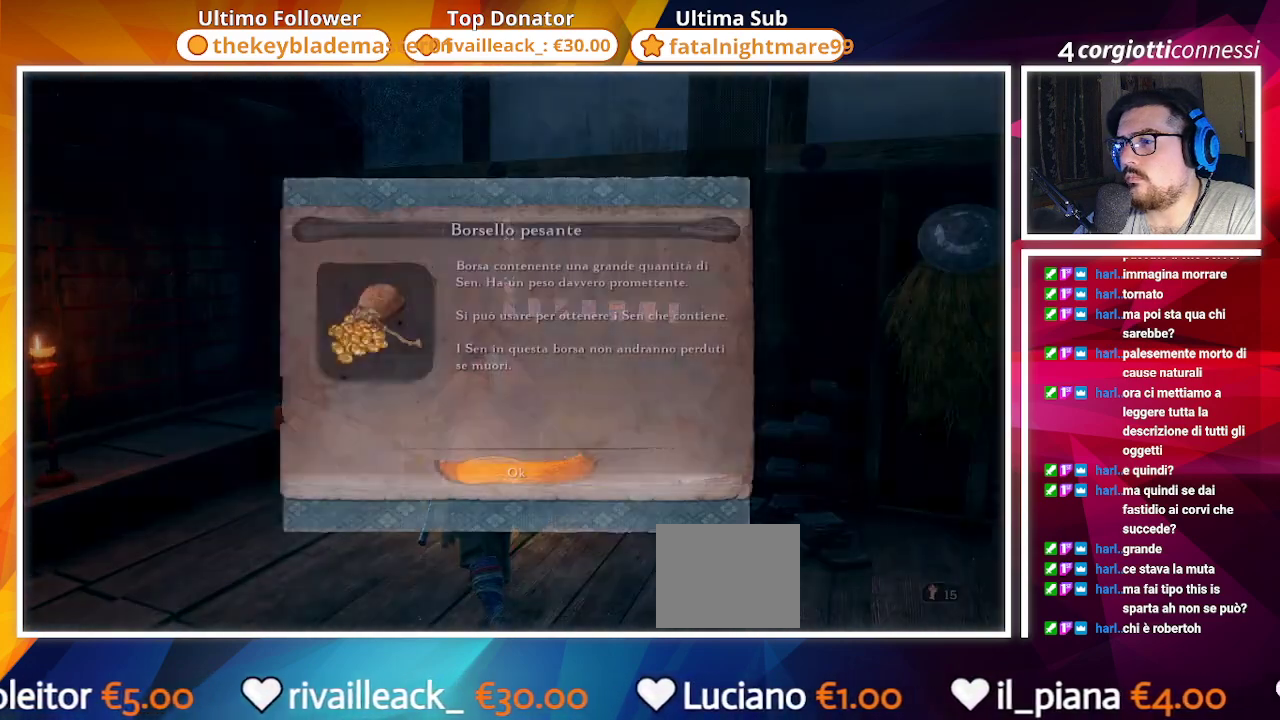
{"buttons": [], "left_stick": "left", "right_stick": "down-left", "events": [[17, "SQUARE", "down"], [17, "left_stick", "center"], [117, "SQUARE", "up"], [383, "CROSS", "down"], [417, "CROSS", "up"], [450, "left_stick", "left"], [450, "right_stick", "down-left"]]}
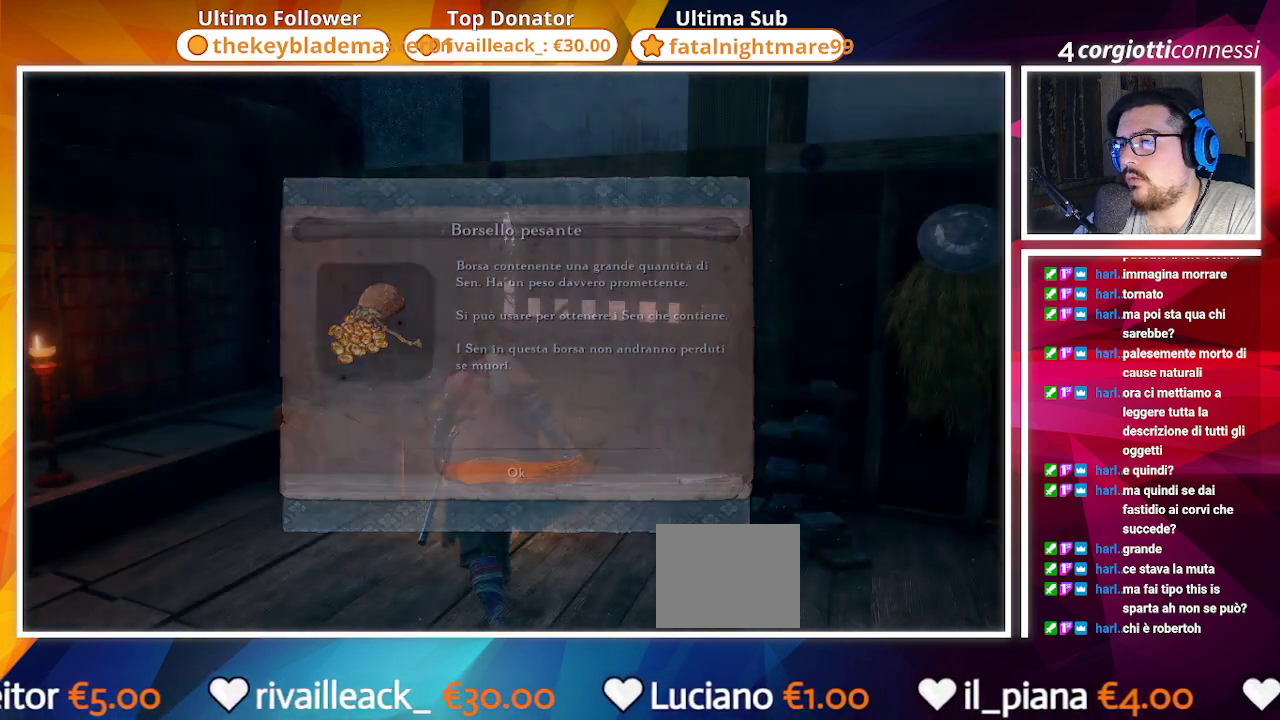
{"buttons": [], "left_stick": "left", "right_stick": "center", "events": [[33, "right_stick", "left"], [467, "right_stick", "center"]]}
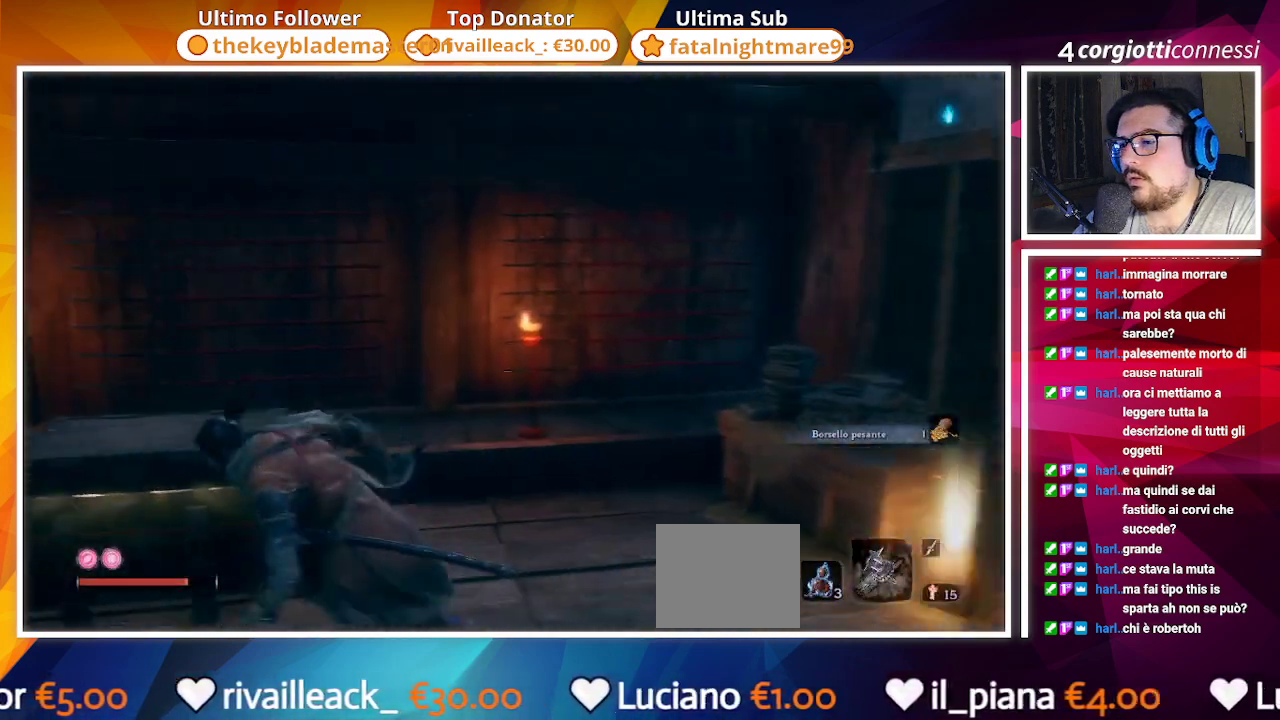
{"buttons": [], "left_stick": "center", "right_stick": "center", "events": [[17, "left_stick", "up-left"], [150, "SQUARE", "down"], [217, "SQUARE", "up"], [350, "SQUARE", "down"], [350, "left_stick", "center"], [433, "SQUARE", "up"]]}
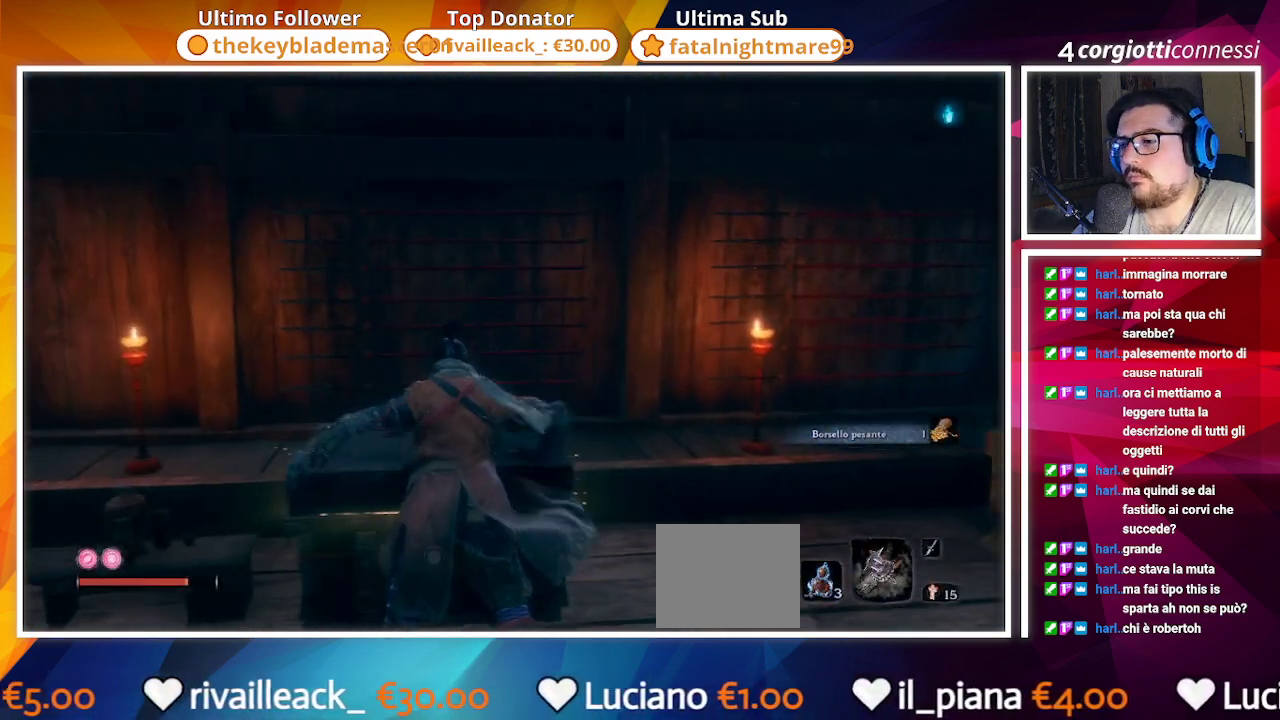
{"buttons": [], "left_stick": "center", "right_stick": "center", "events": []}
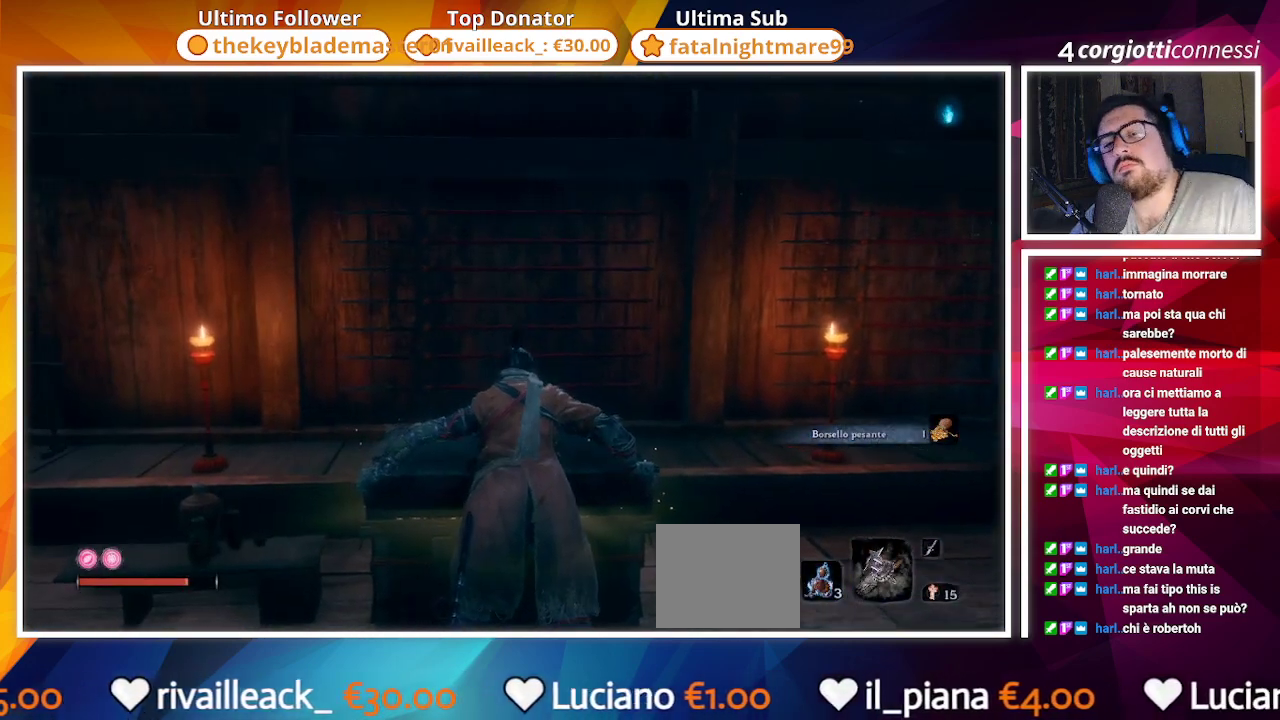
{"buttons": [], "left_stick": "center", "right_stick": "center", "events": []}
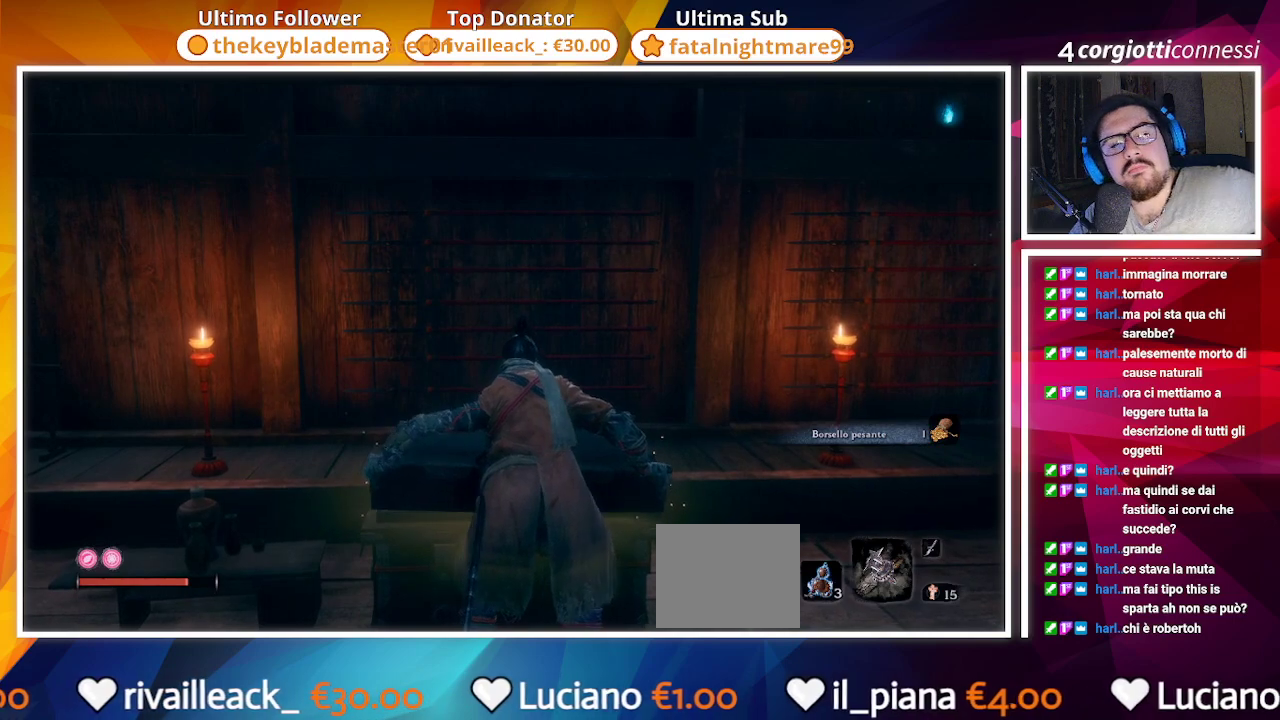
{"buttons": [], "left_stick": "center", "right_stick": "center", "events": []}
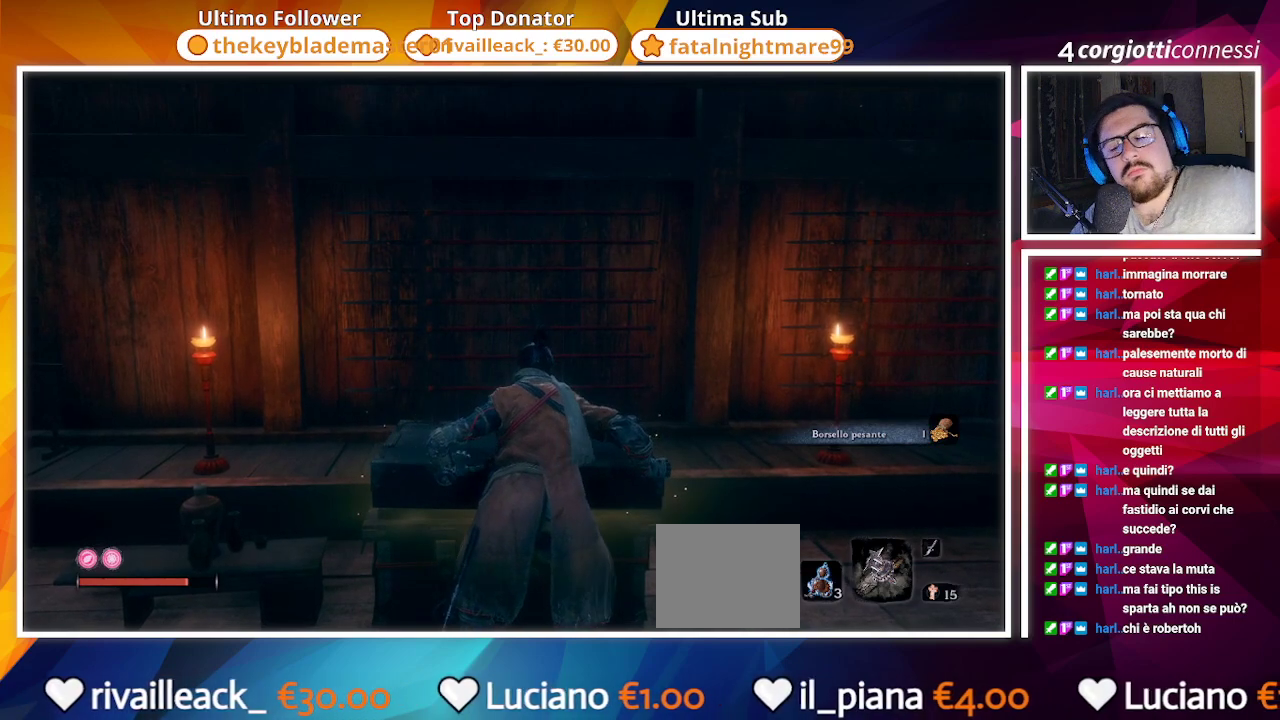
{"buttons": [], "left_stick": "center", "right_stick": "down-right", "events": [[200, "right_stick", "down-right"]]}
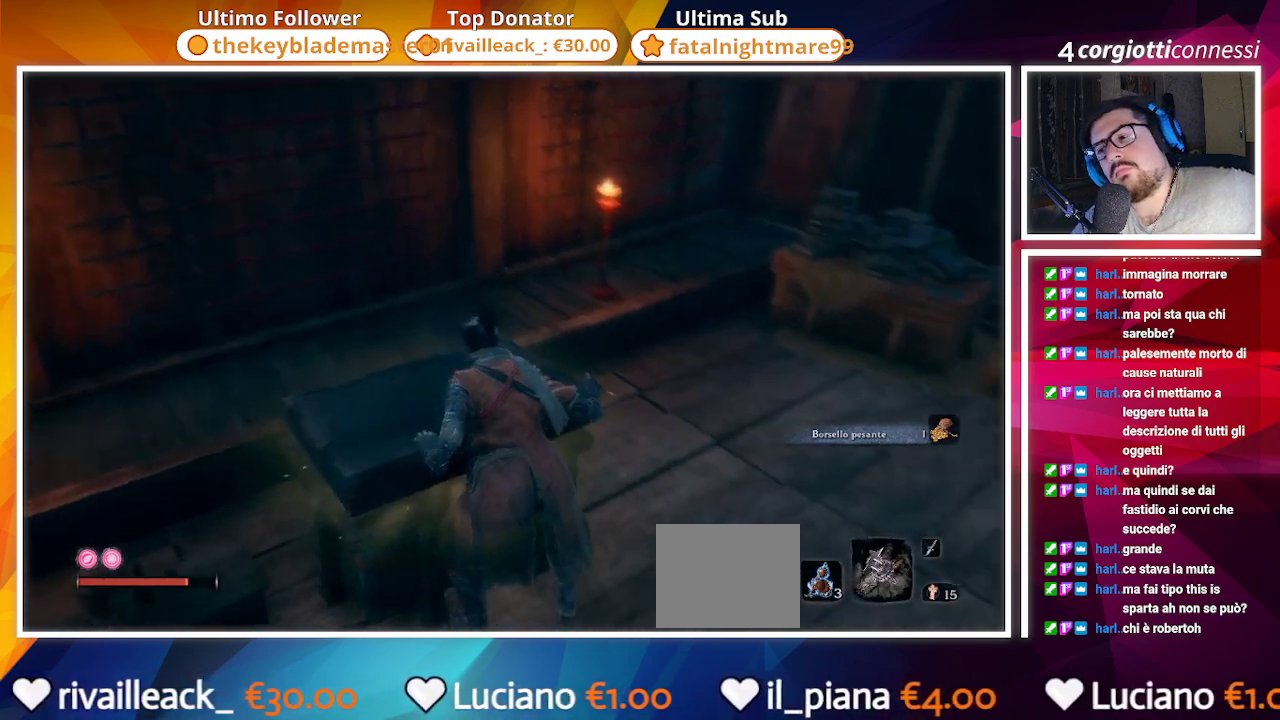
{"buttons": [], "left_stick": "center", "right_stick": "center", "events": [[250, "right_stick", "center"]]}
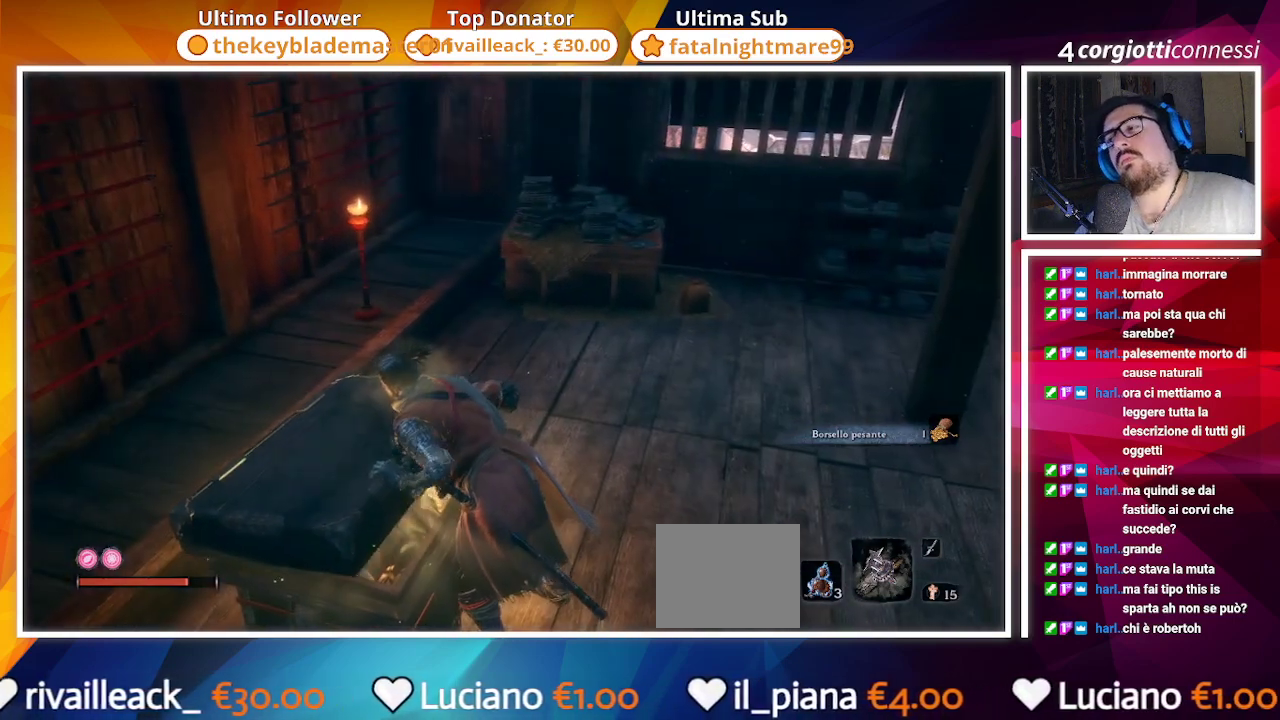
{"buttons": [], "left_stick": "center", "right_stick": "center", "events": []}
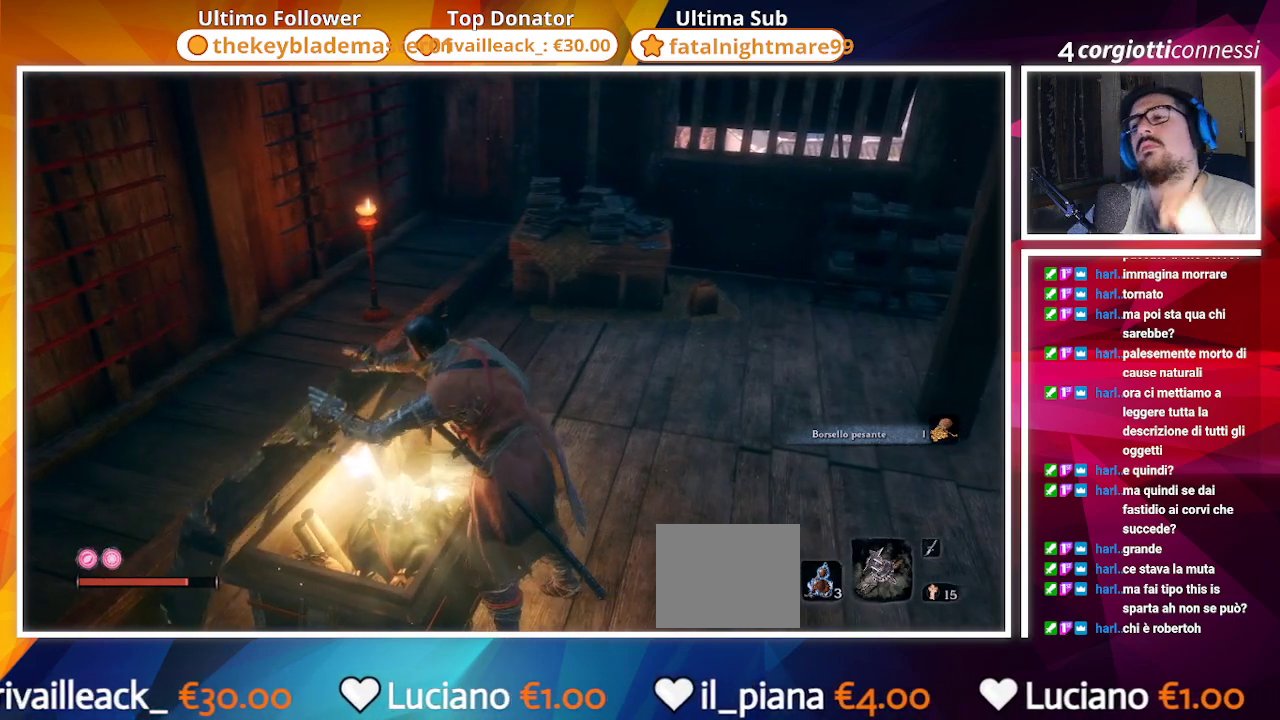
{"buttons": [], "left_stick": "center", "right_stick": "center", "events": [[250, "right_stick", "left"], [467, "right_stick", "center"]]}
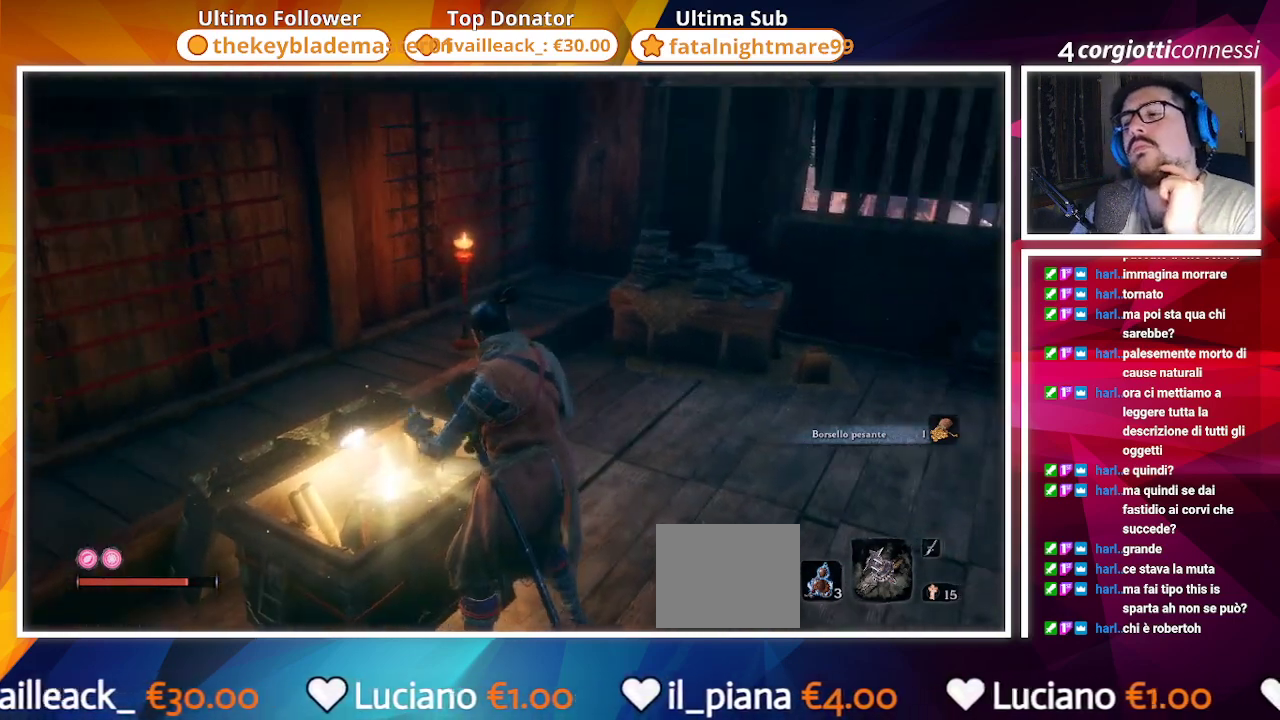
{"buttons": [], "left_stick": "center", "right_stick": "center", "events": []}
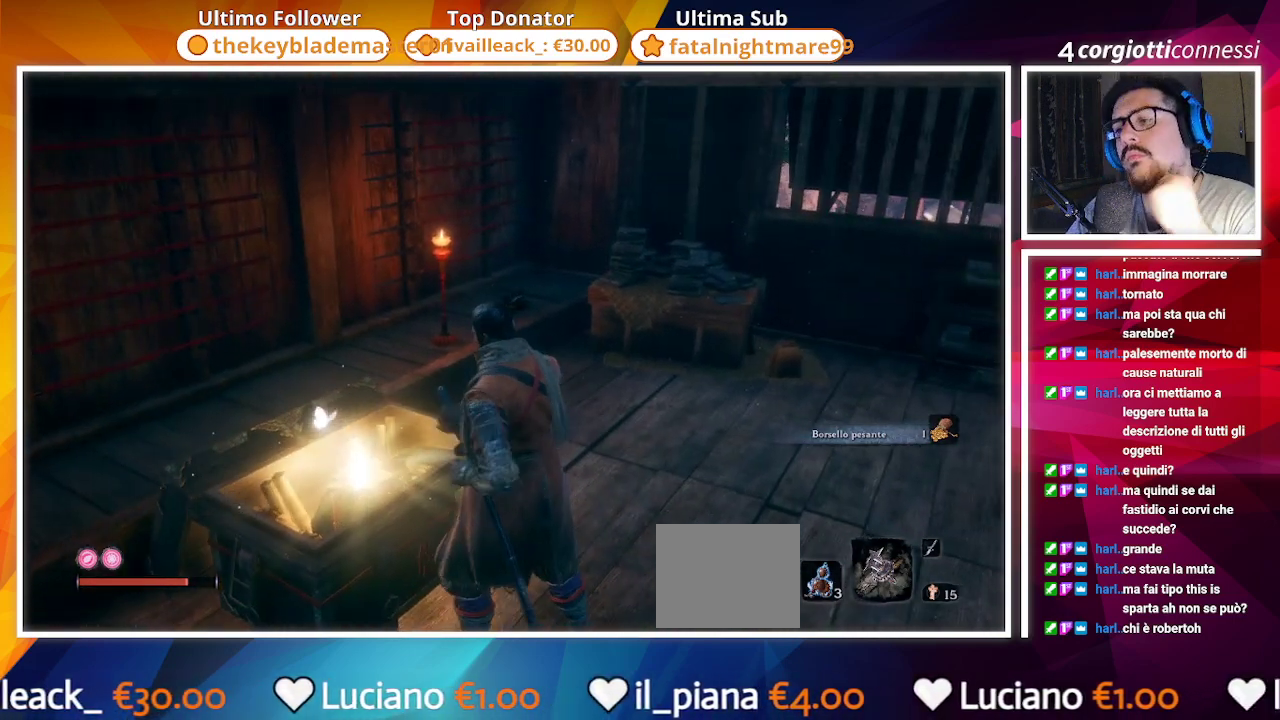
{"buttons": [], "left_stick": "center", "right_stick": "center", "events": [[50, "right_stick", "left"], [217, "right_stick", "center"]]}
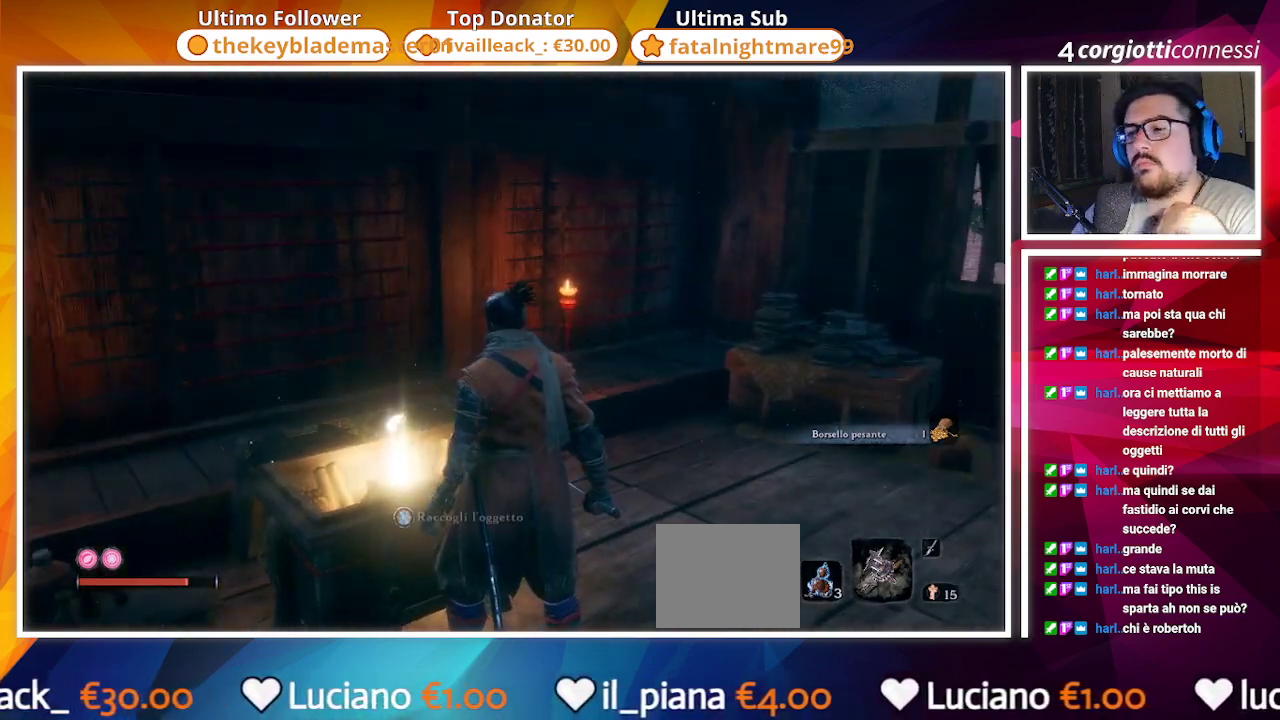
{"buttons": [], "left_stick": "center", "right_stick": "center", "events": [[67, "SQUARE", "down"], [200, "SQUARE", "up"]]}
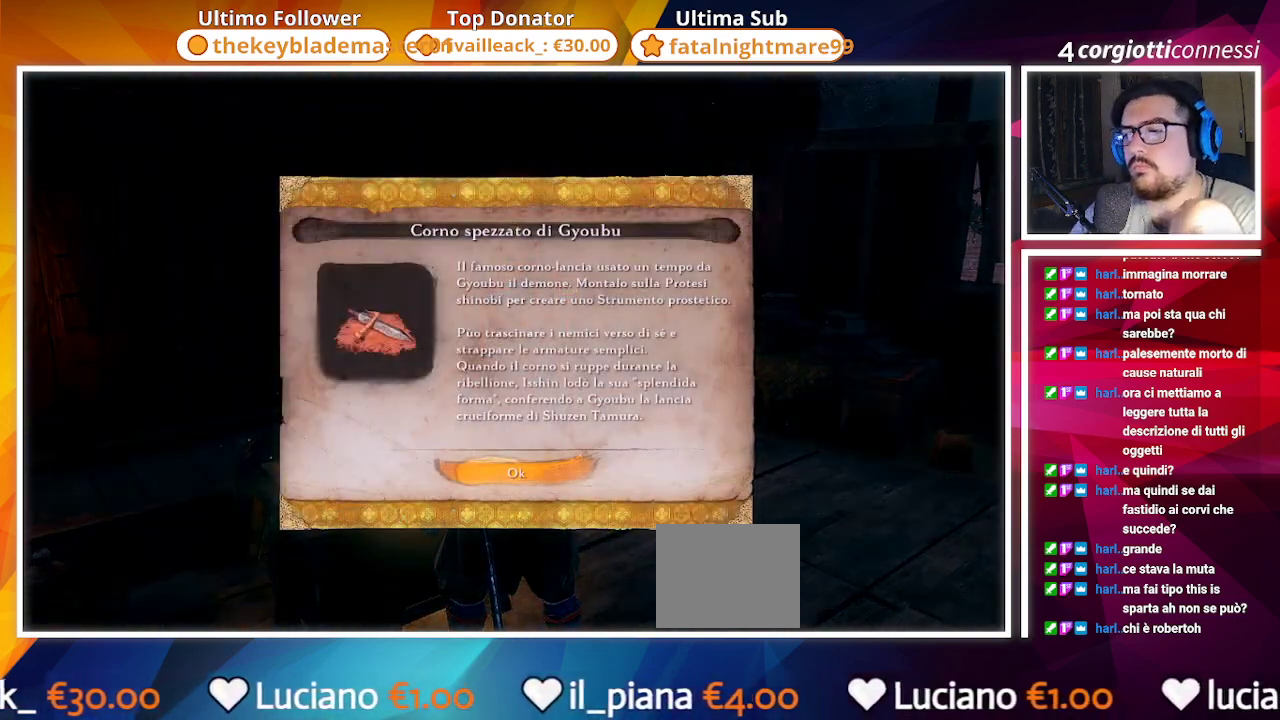
{"buttons": [], "left_stick": "center", "right_stick": "center", "events": []}
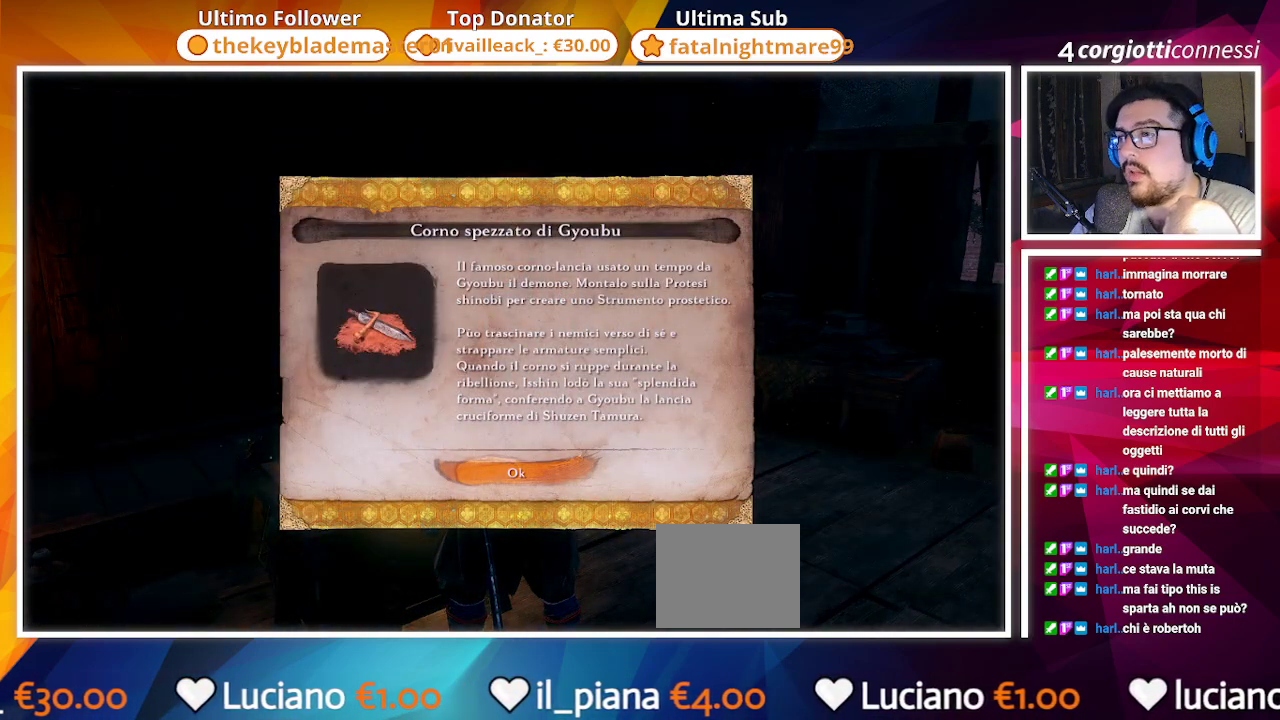
{"buttons": [], "left_stick": "center", "right_stick": "center", "events": []}
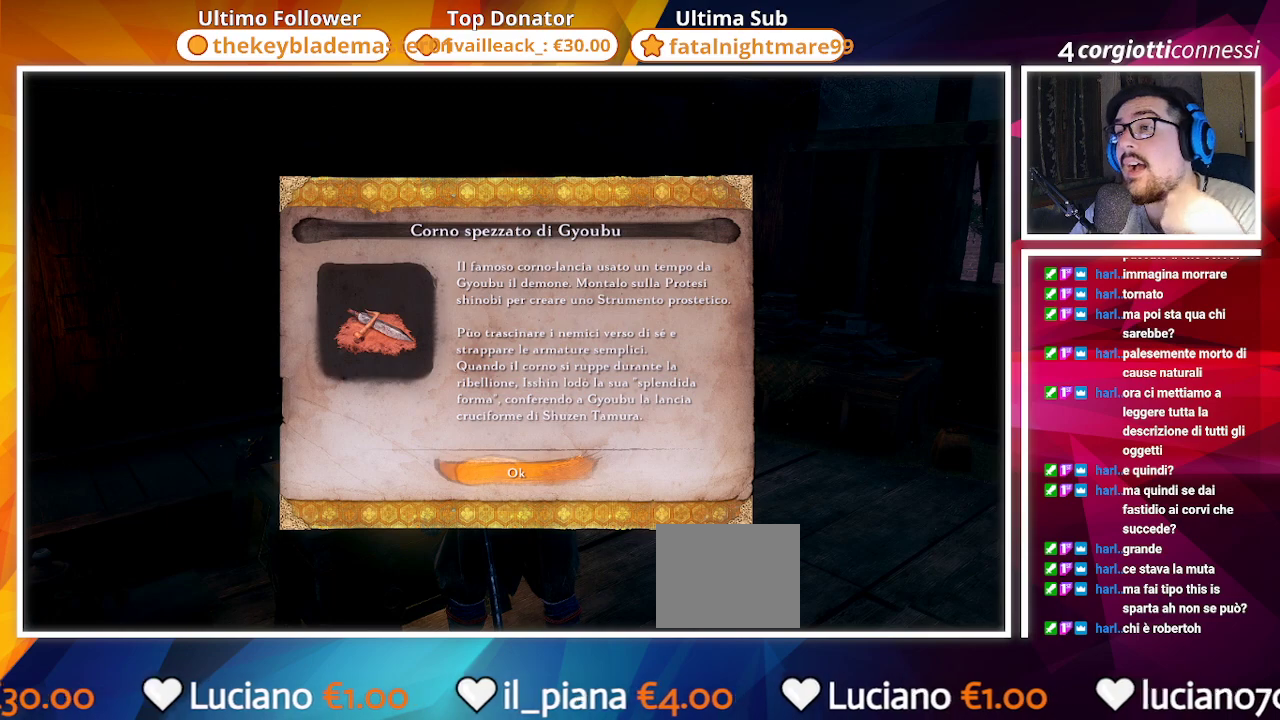
{"buttons": [], "left_stick": "center", "right_stick": "center", "events": []}
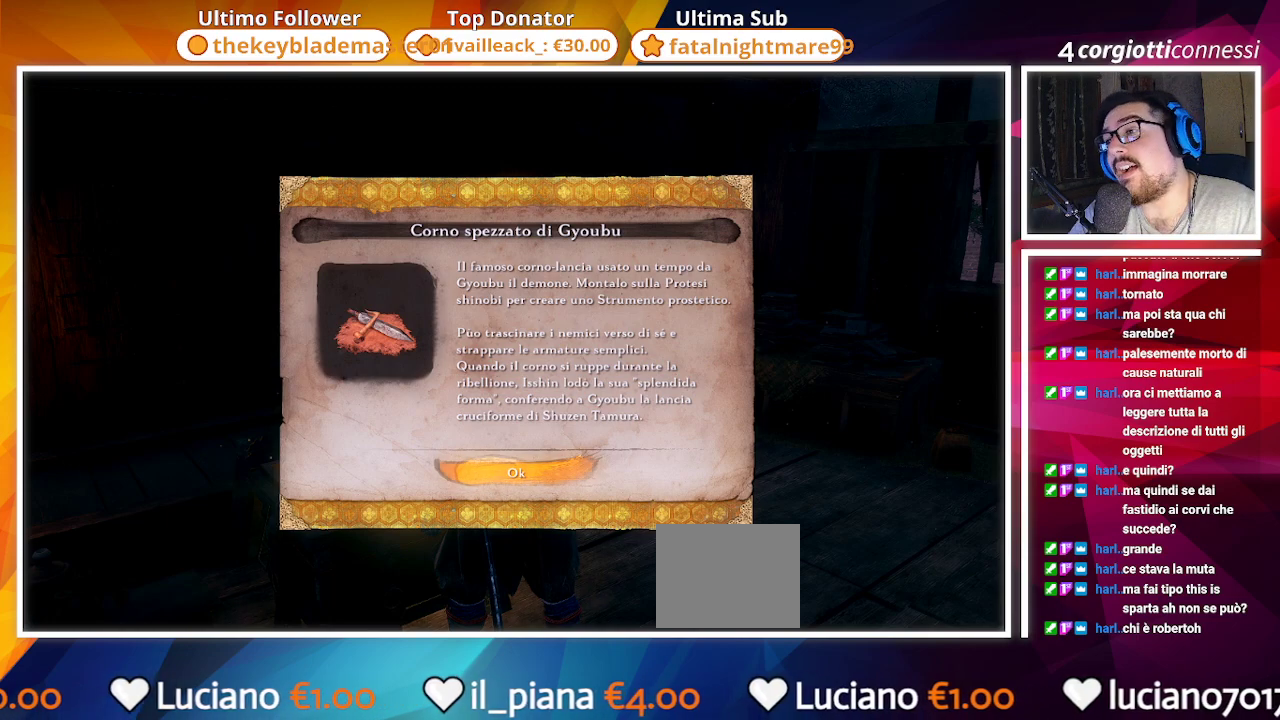
{"buttons": [], "left_stick": "center", "right_stick": "center", "events": []}
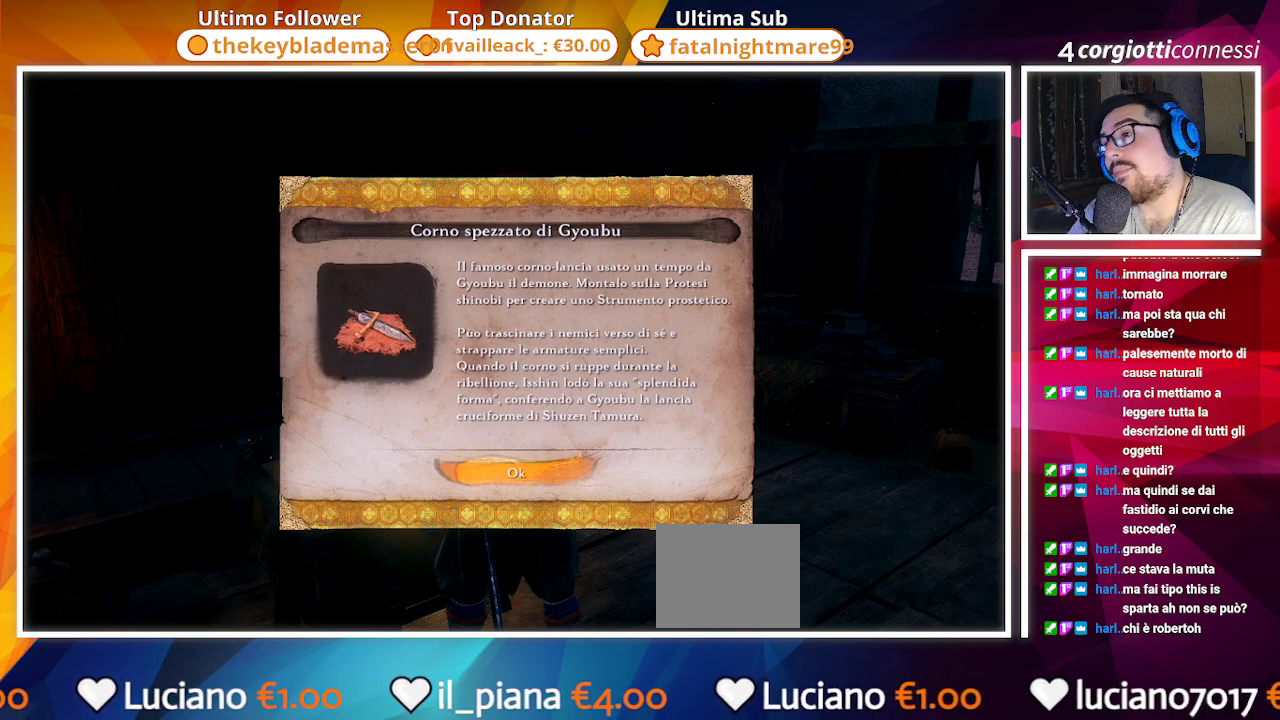
{"buttons": [], "left_stick": "center", "right_stick": "center", "events": []}
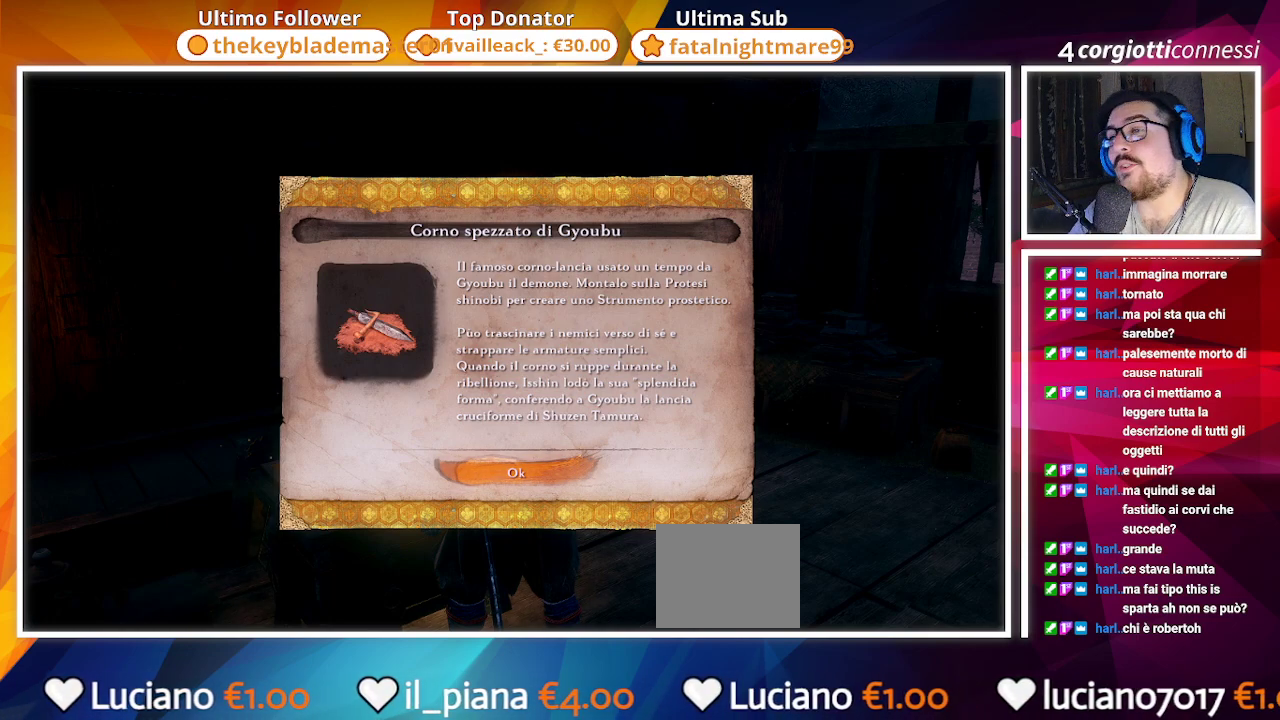
{"buttons": [], "left_stick": "center", "right_stick": "center", "events": []}
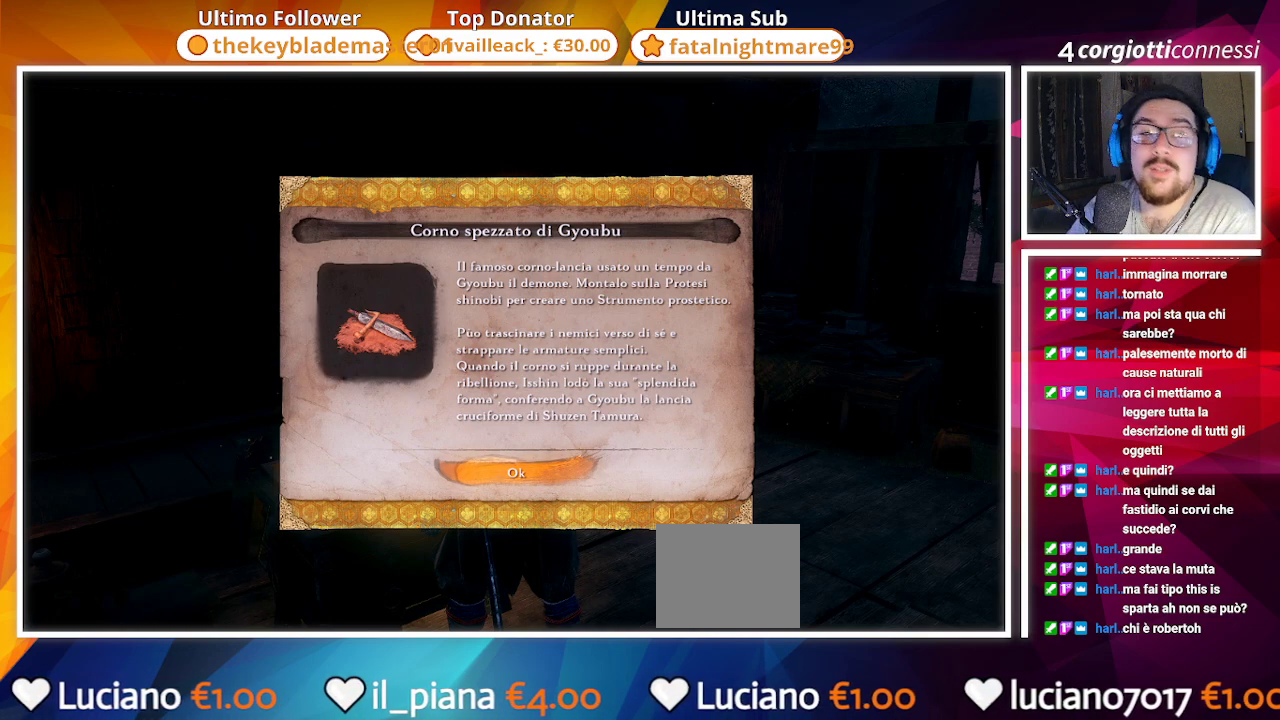
{"buttons": [], "left_stick": "center", "right_stick": "center", "events": []}
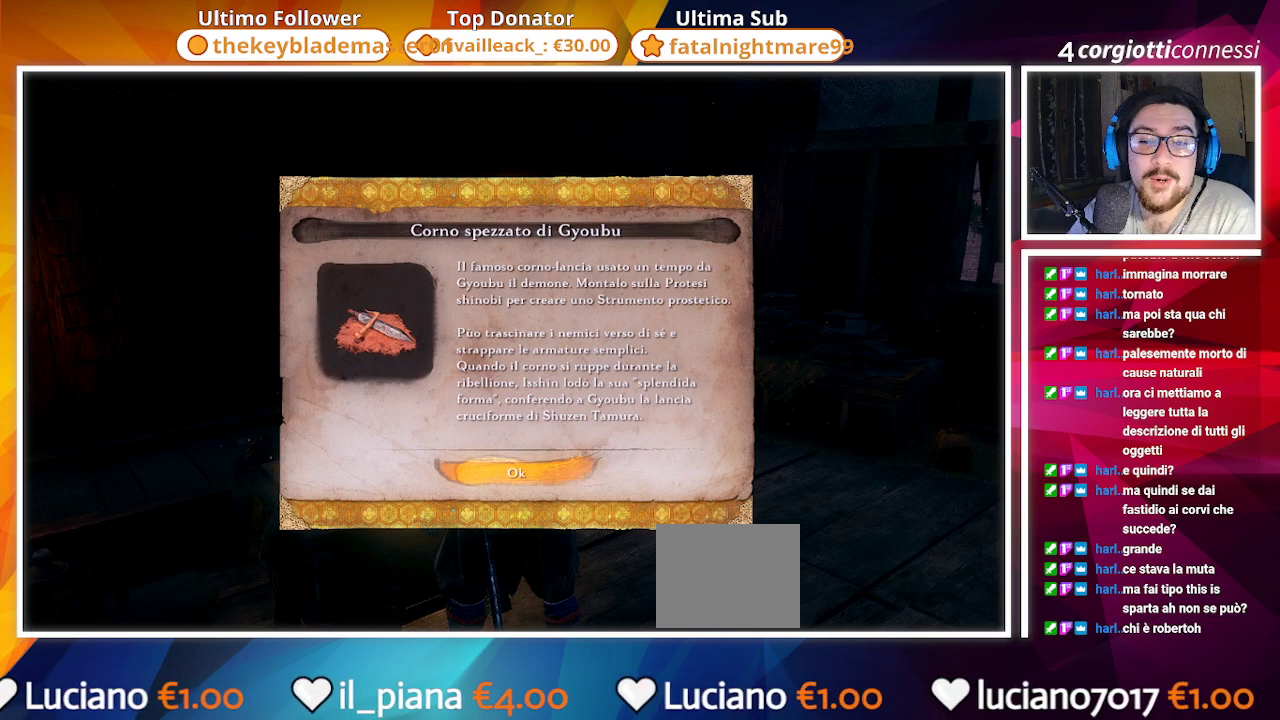
{"buttons": [], "left_stick": "center", "right_stick": "center", "events": []}
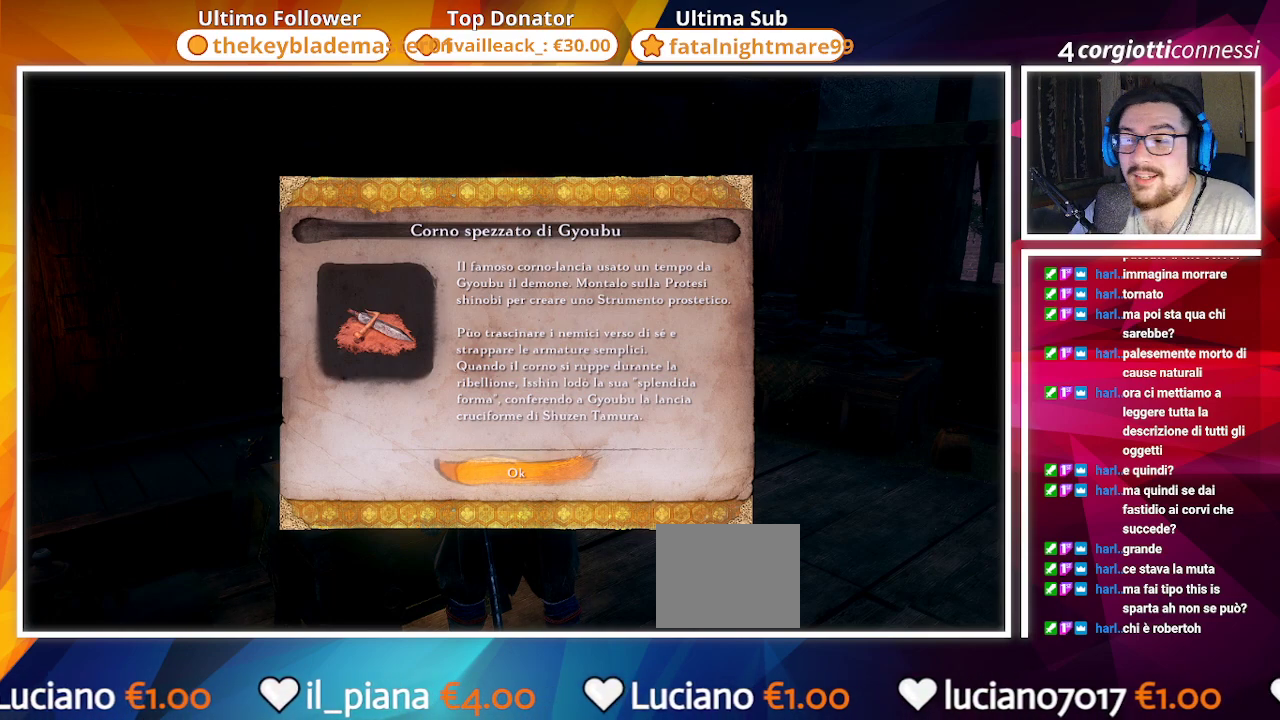
{"buttons": [], "left_stick": "center", "right_stick": "center", "events": []}
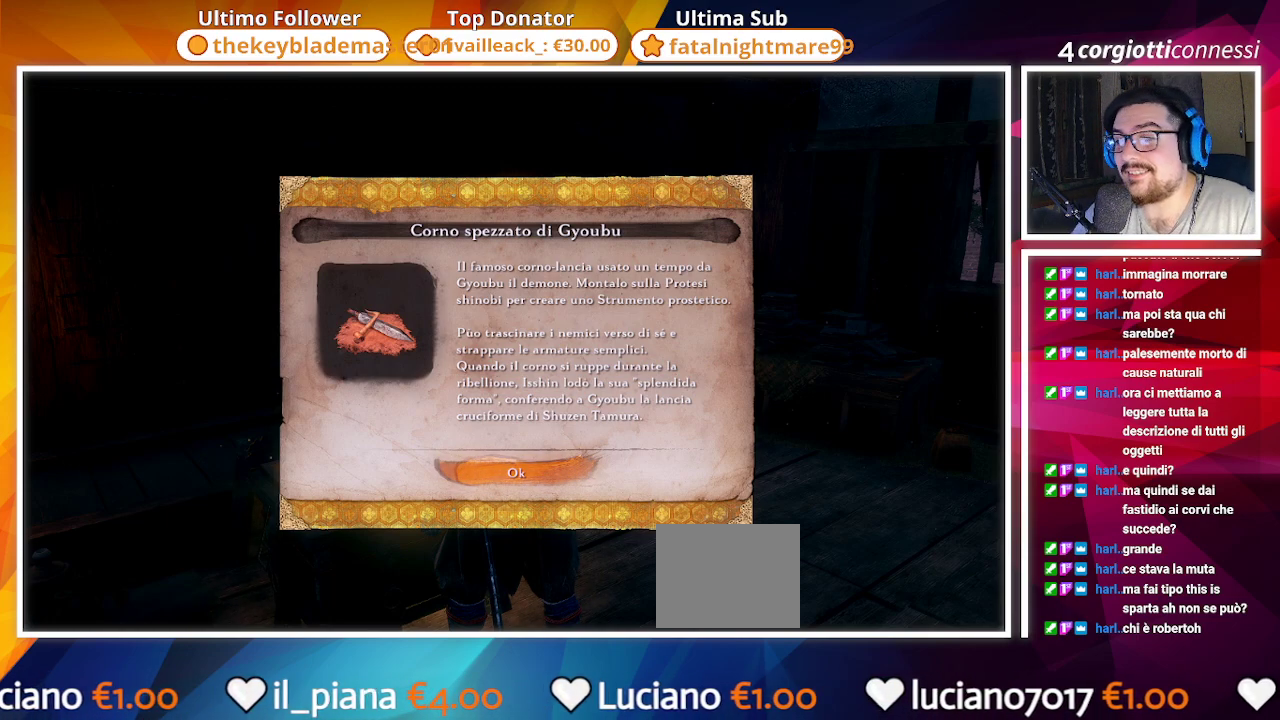
{"buttons": [], "left_stick": "center", "right_stick": "center", "events": []}
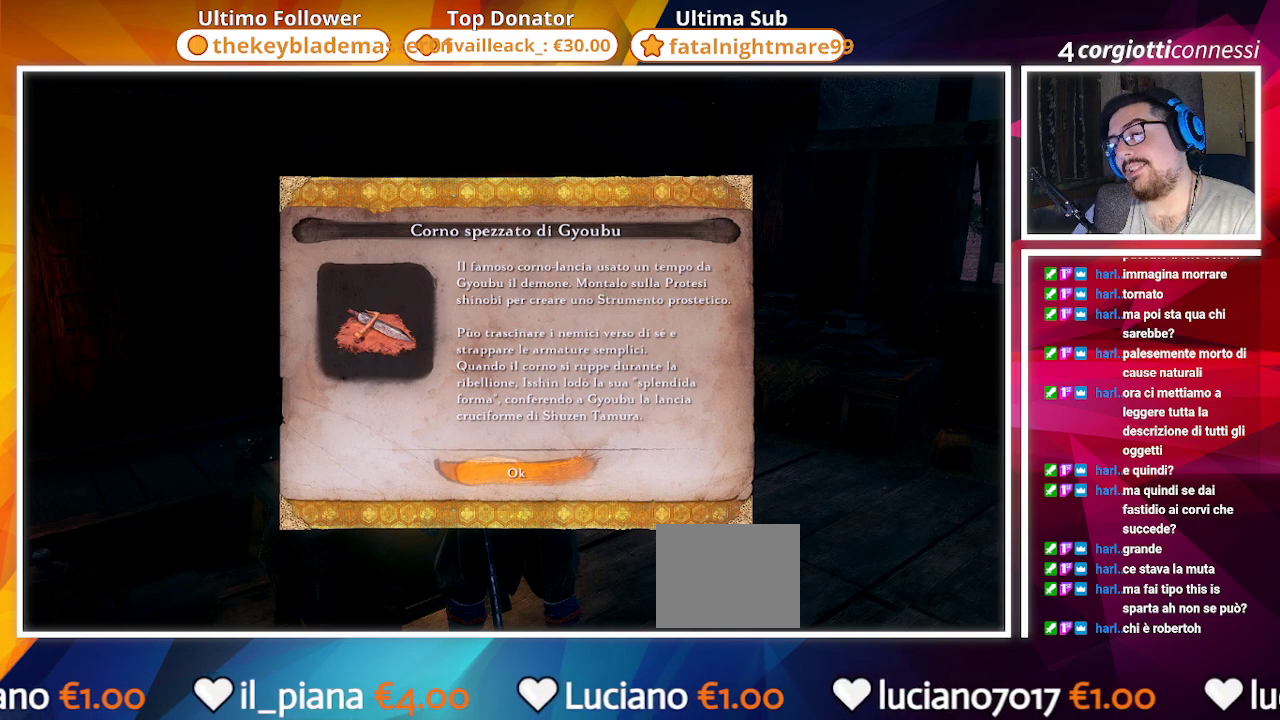
{"buttons": [], "left_stick": "center", "right_stick": "center", "events": [[267, "CROSS", "down"], [350, "CROSS", "up"]]}
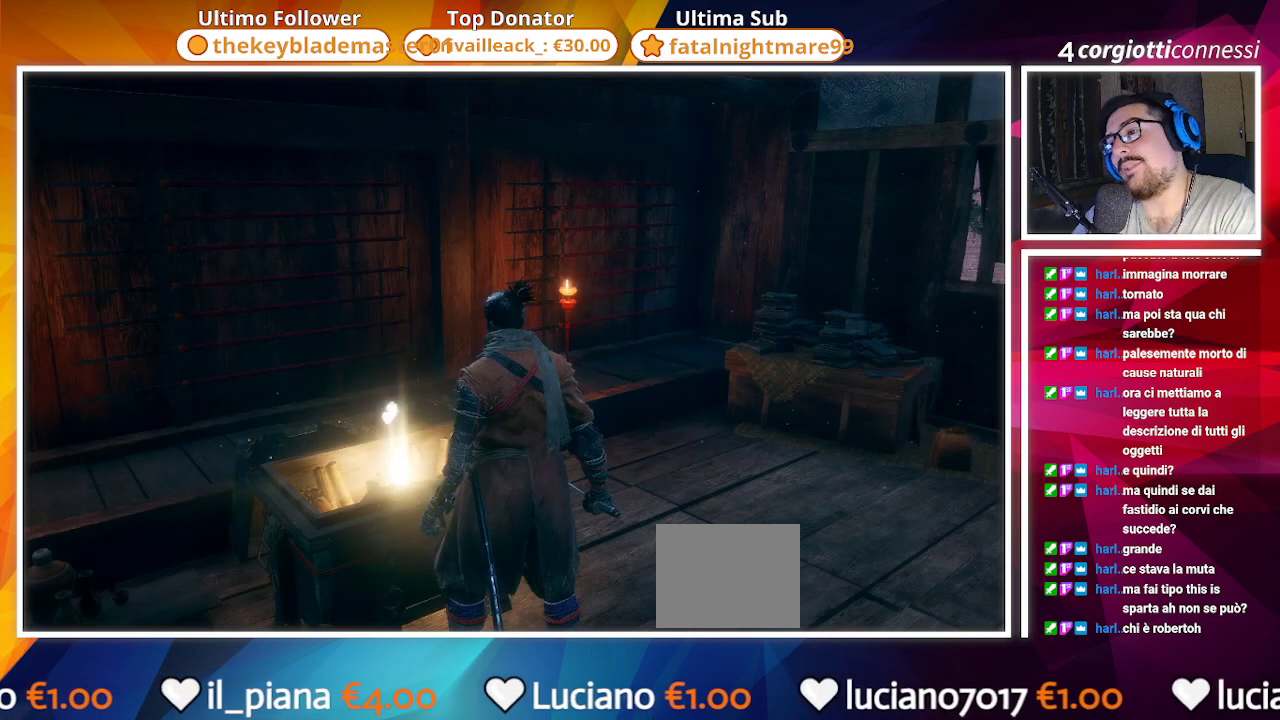
{"buttons": [], "left_stick": "up-left", "right_stick": "left", "events": [[33, "right_stick", "left"], [500, "left_stick", "up-left"]]}
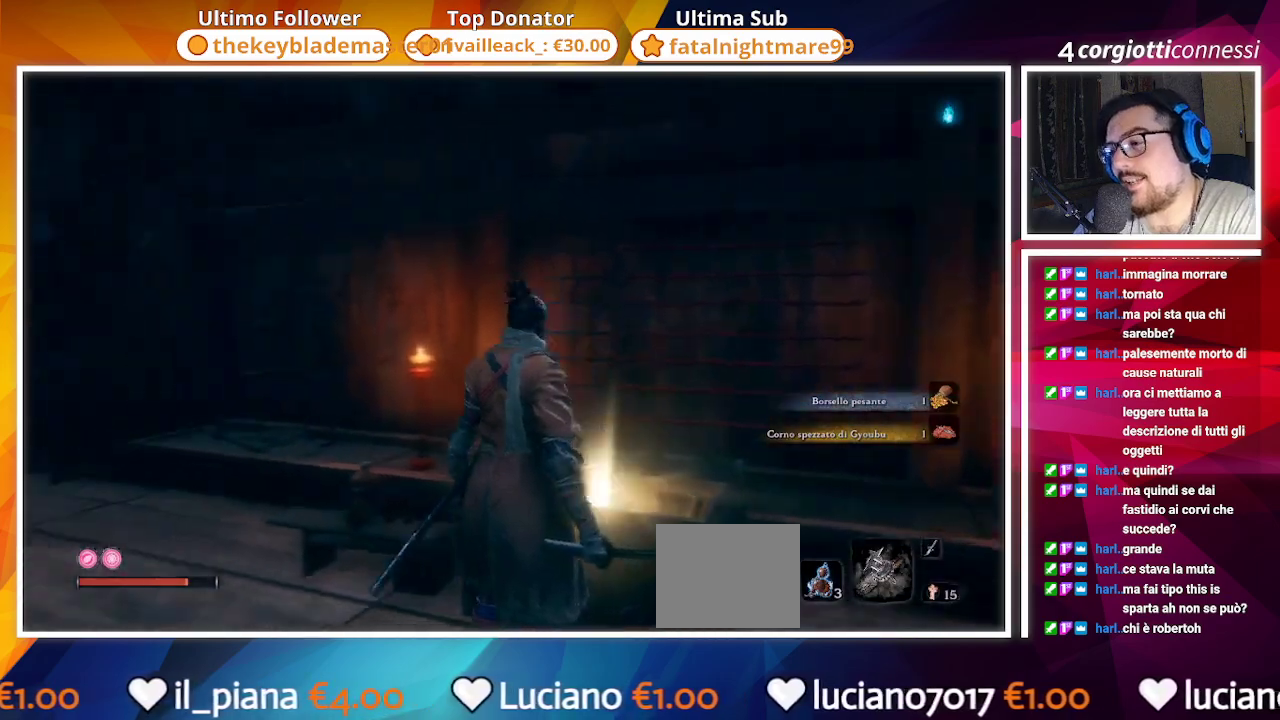
{"buttons": [], "left_stick": "up-left", "right_stick": "center", "events": [[483, "right_stick", "center"]]}